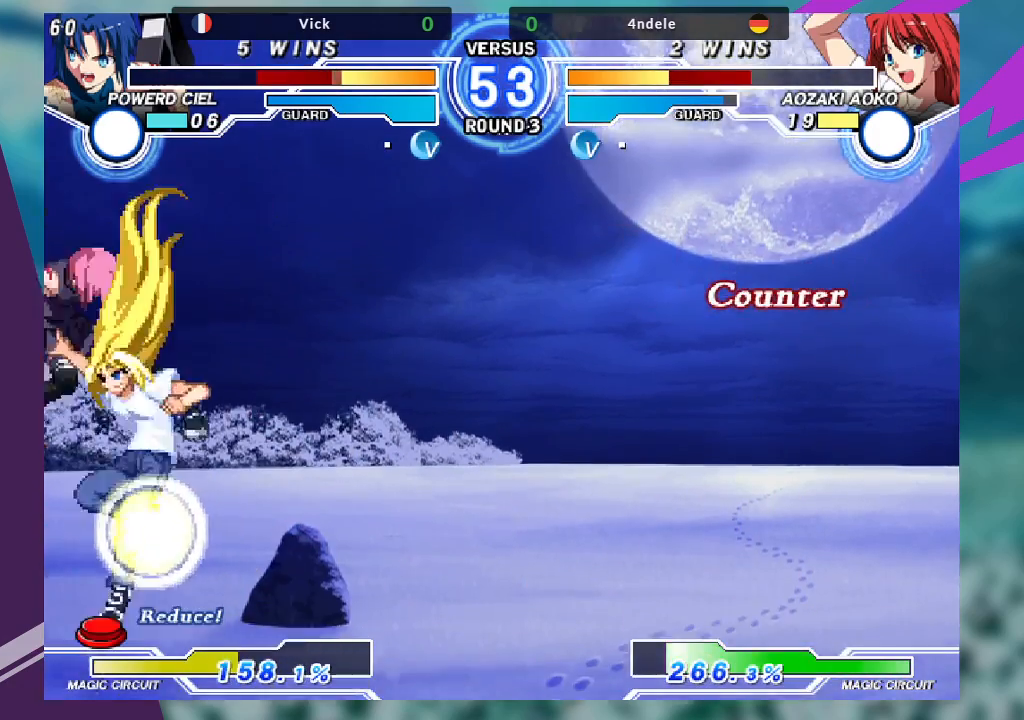
Gameplay with a controller (arcade stick); each line is a JSON object with the inputs held at the frame after it. "events" lists button and stick changes between this image and that frame as [ms after this image, input, new state], when the widget could be followed in between. Not read: L3 R3.
{"buttons": [], "left_stick": "left", "events": [[200, "TRIANGLE", "down"], [267, "SQUARE", "down"], [300, "TRIANGLE", "up"], [367, "SQUARE", "up"]]}
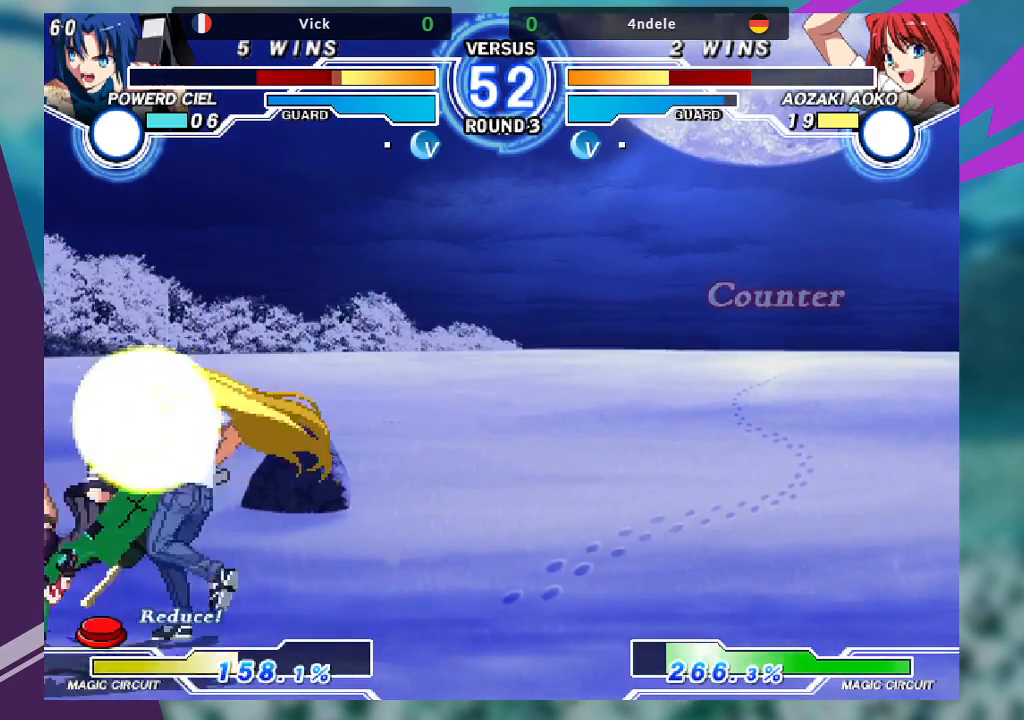
{"buttons": [], "left_stick": "down-left", "events": [[100, "TRIANGLE", "down"], [133, "SQUARE", "down"], [200, "TRIANGLE", "up"], [233, "SQUARE", "up"], [367, "left_stick", "down-left"]]}
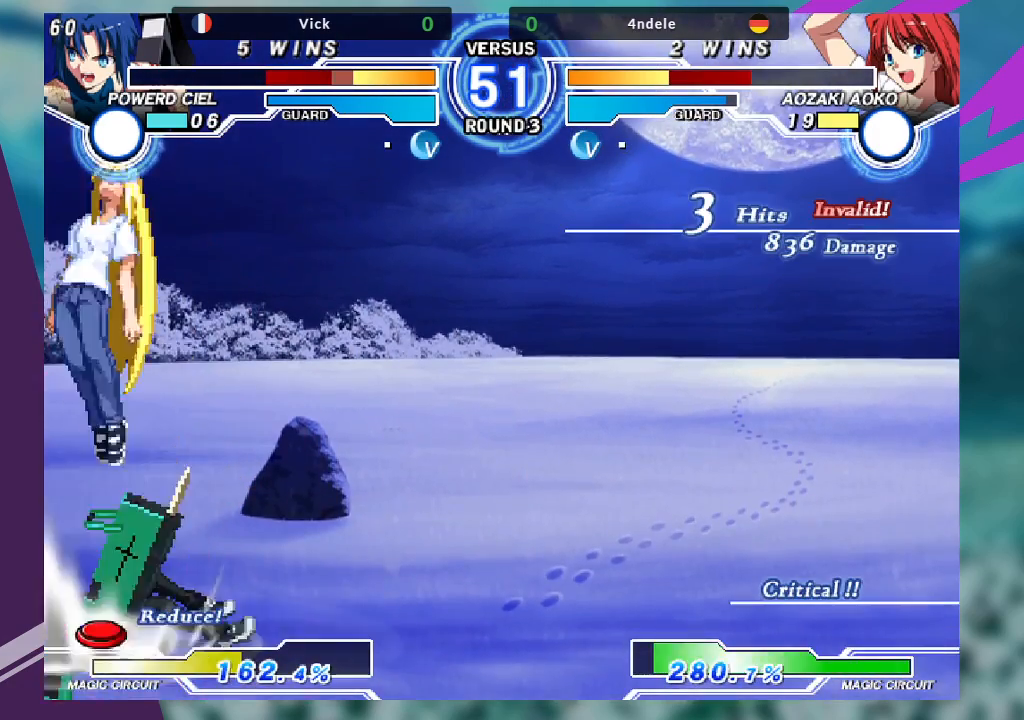
{"buttons": [], "left_stick": "left", "events": [[400, "left_stick", "left"]]}
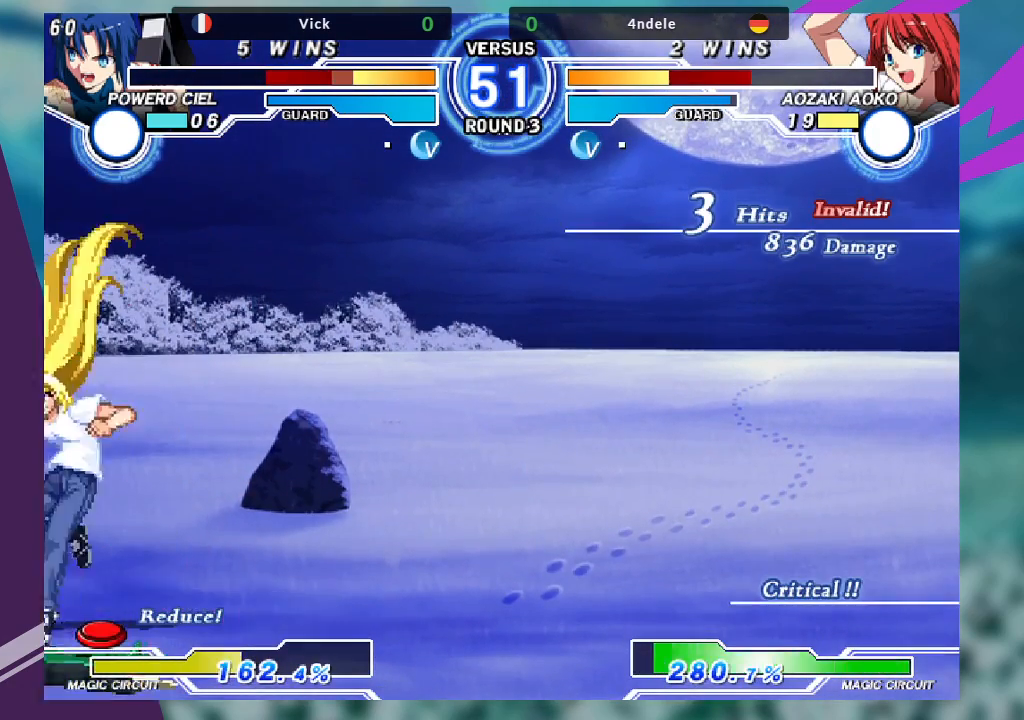
{"buttons": [], "left_stick": "down-left", "events": [[133, "CROSS", "down"], [133, "SQUARE", "down"], [233, "CROSS", "up"], [233, "SQUARE", "up"], [267, "CROSS", "down"], [300, "SQUARE", "down"], [367, "CROSS", "up"], [367, "SQUARE", "up"], [500, "left_stick", "down-left"]]}
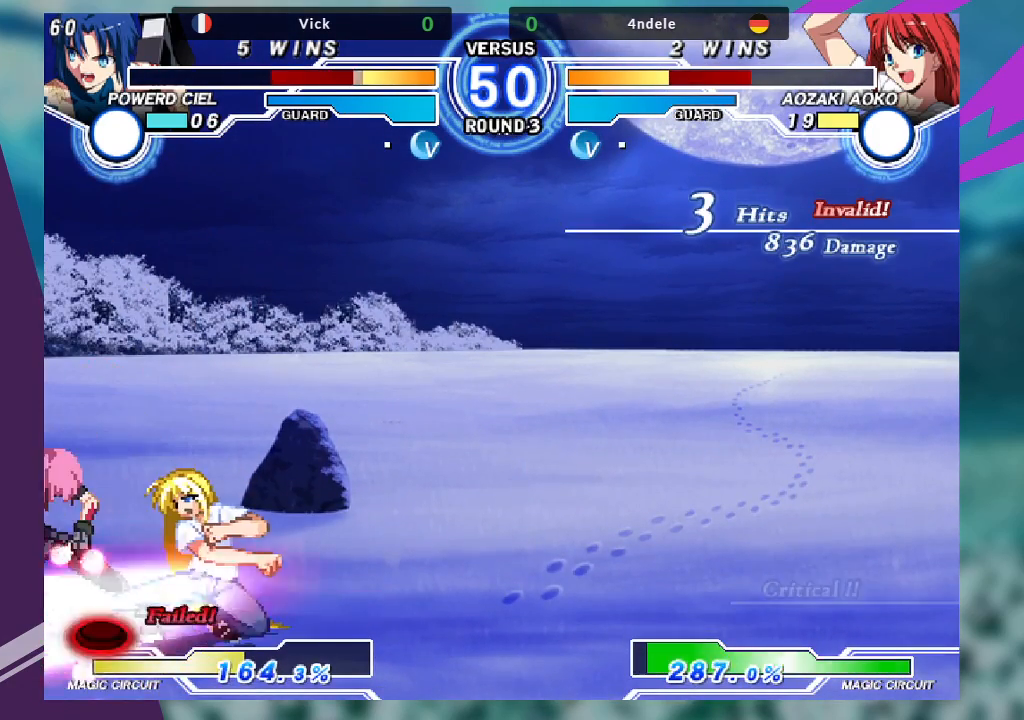
{"buttons": [], "left_stick": "down-left", "events": []}
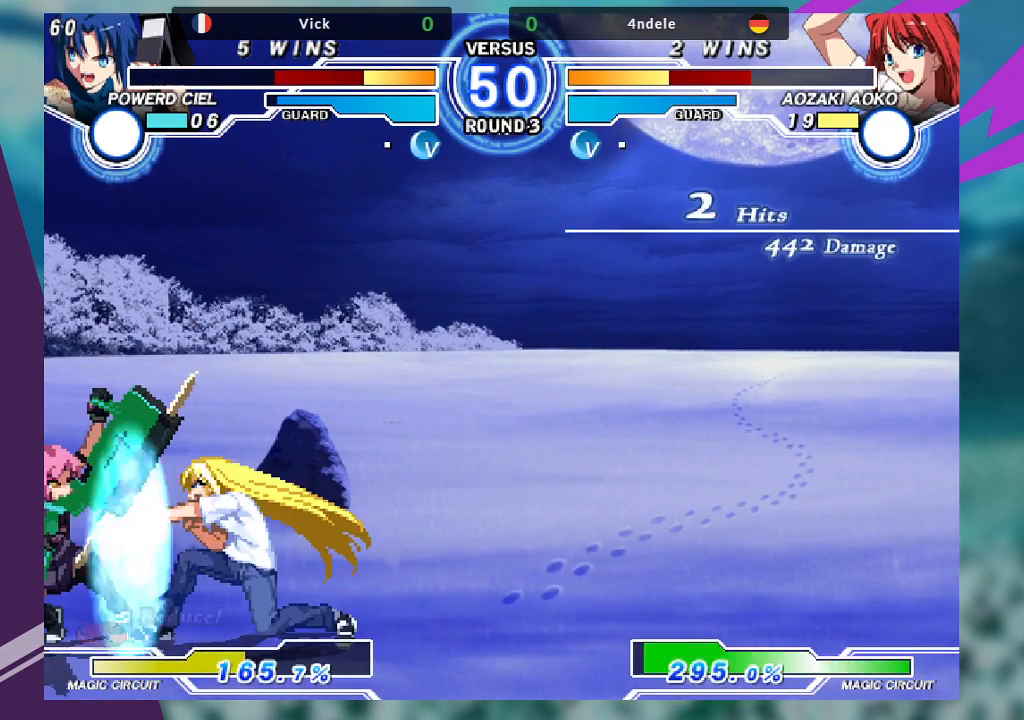
{"buttons": [], "left_stick": "down-left", "events": []}
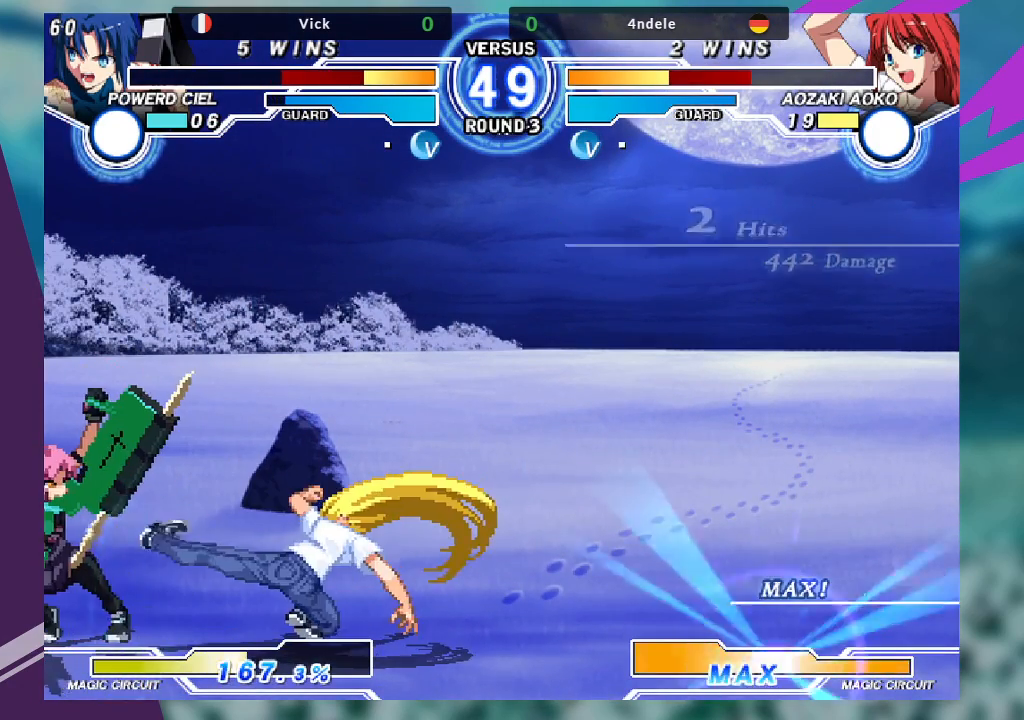
{"buttons": [], "left_stick": "down", "events": [[133, "left_stick", "left"], [233, "left_stick", "center"], [267, "TRIANGLE", "down"], [400, "TRIANGLE", "up"], [500, "left_stick", "down"]]}
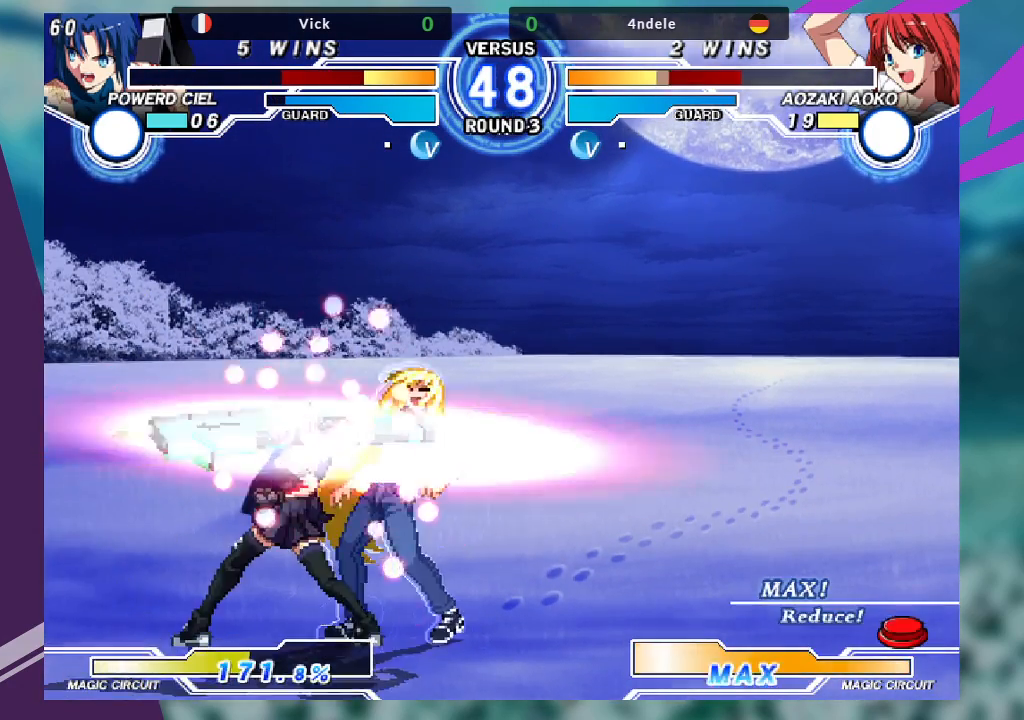
{"buttons": [], "left_stick": "center", "events": [[67, "TRIANGLE", "down"], [67, "left_stick", "center"], [167, "TRIANGLE", "up"]]}
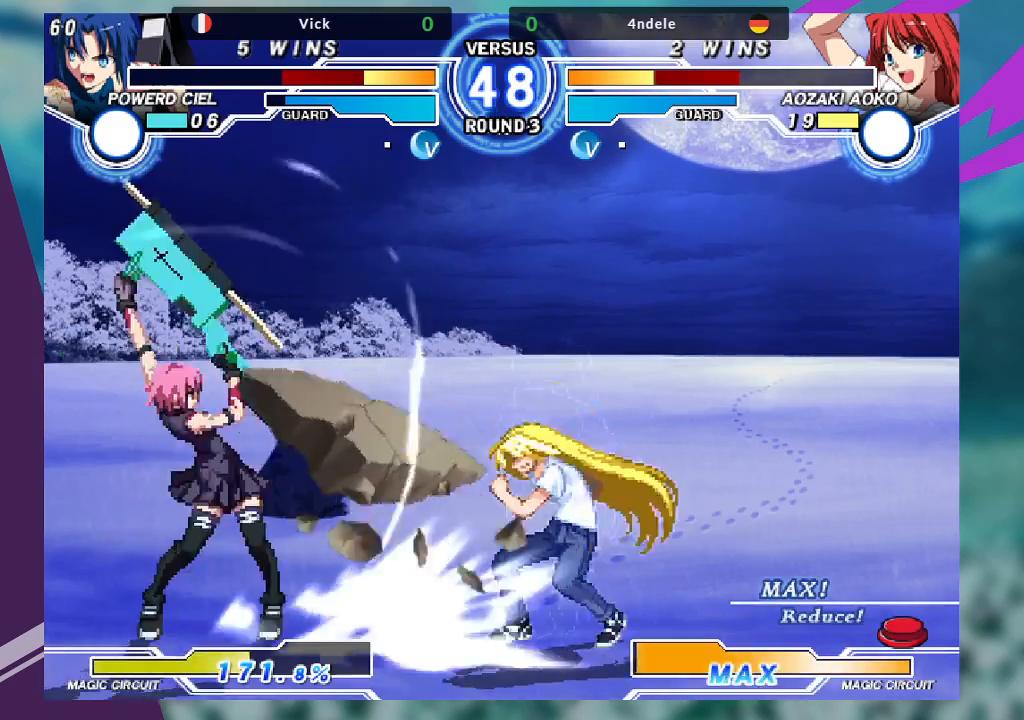
{"buttons": [], "left_stick": "right", "events": [[167, "left_stick", "up-right"], [367, "TRIANGLE", "down"], [400, "left_stick", "center"], [467, "TRIANGLE", "up"], [500, "left_stick", "right"]]}
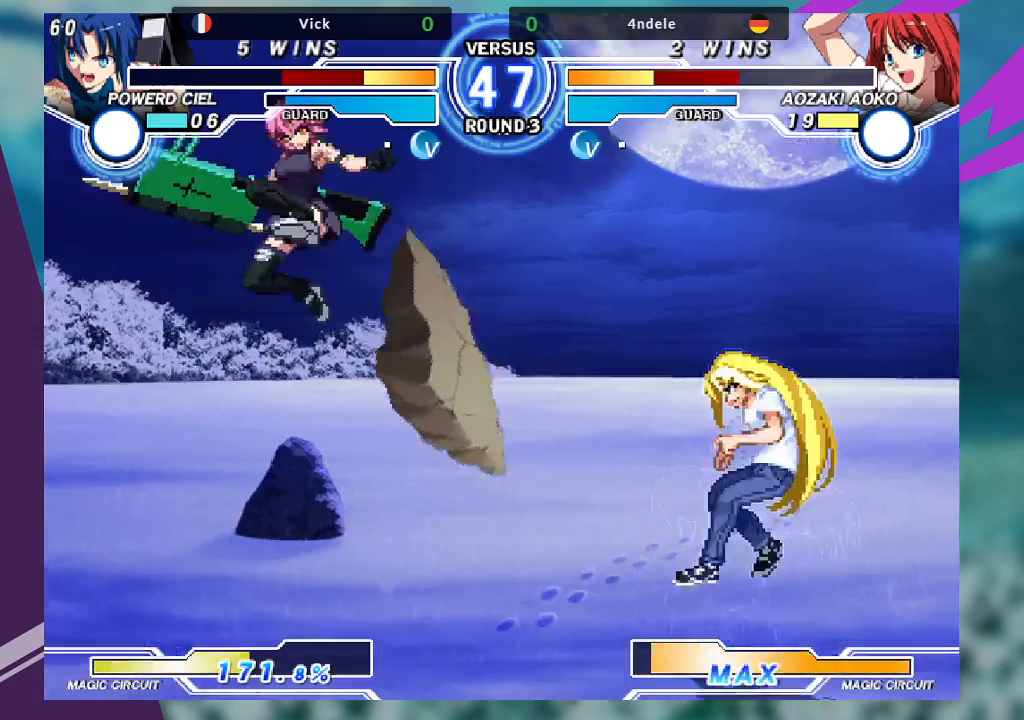
{"buttons": ["R1"], "left_stick": "center", "events": [[100, "left_stick", "center"], [167, "left_stick", "right"], [233, "left_stick", "center"], [300, "left_stick", "right"], [433, "left_stick", "center"], [467, "R1", "down"]]}
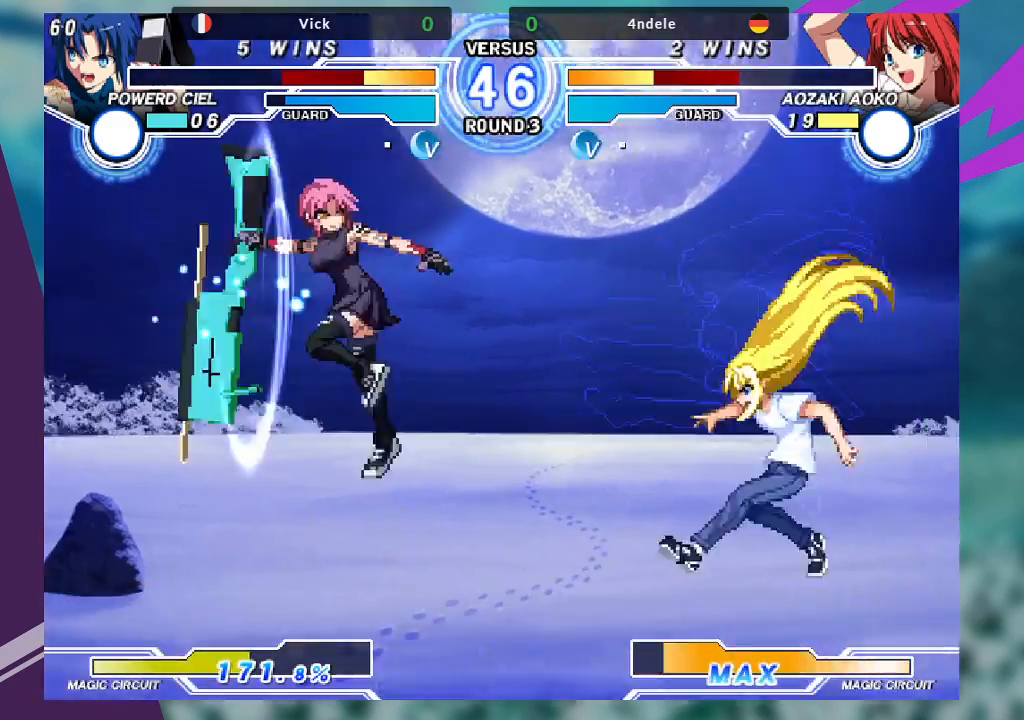
{"buttons": [], "left_stick": "center", "events": [[67, "R1", "up"], [167, "left_stick", "right"], [267, "left_stick", "down"], [400, "TRIANGLE", "down"], [400, "left_stick", "right"], [467, "TRIANGLE", "up"], [467, "left_stick", "center"]]}
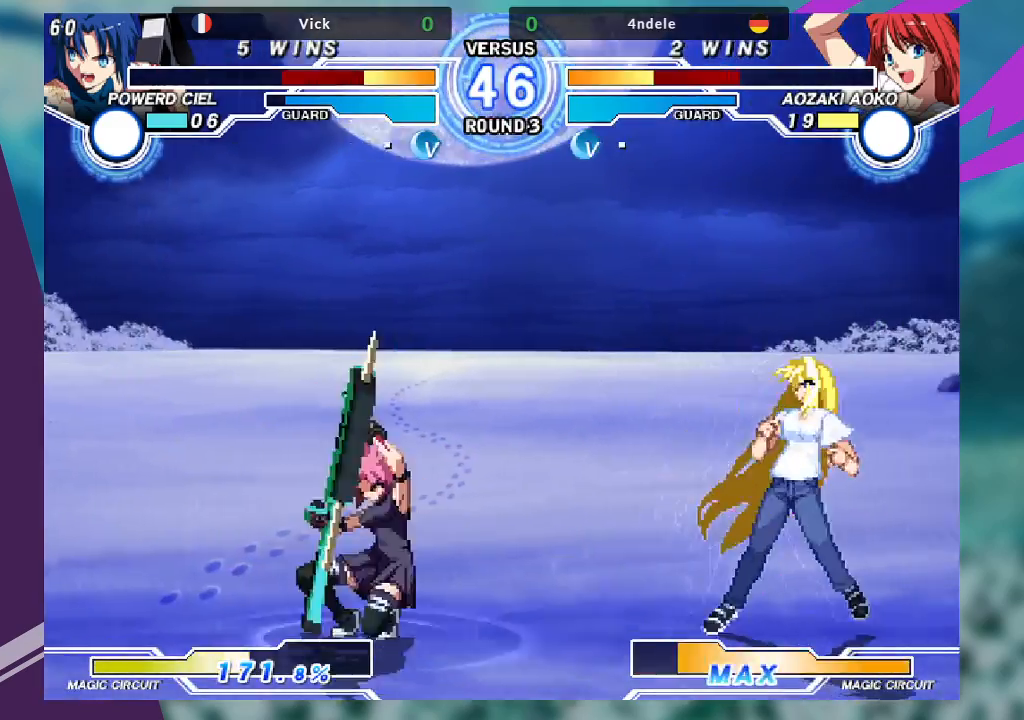
{"buttons": [], "left_stick": "center", "events": []}
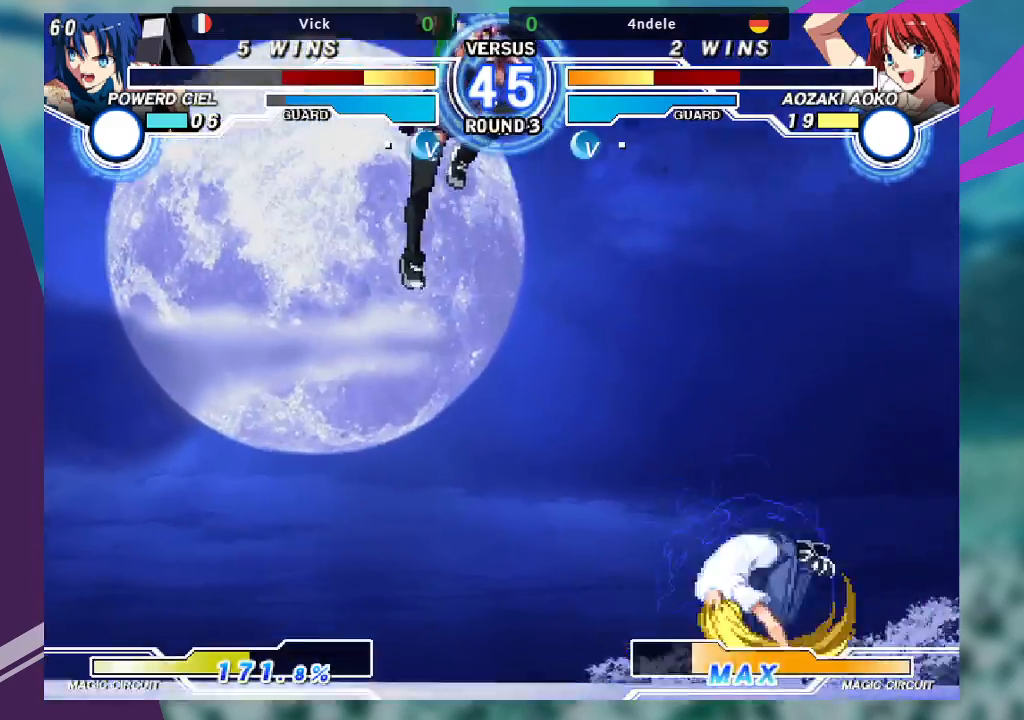
{"buttons": [], "left_stick": "center", "events": [[167, "left_stick", "left"], [233, "left_stick", "center"], [300, "left_stick", "left"], [433, "left_stick", "center"]]}
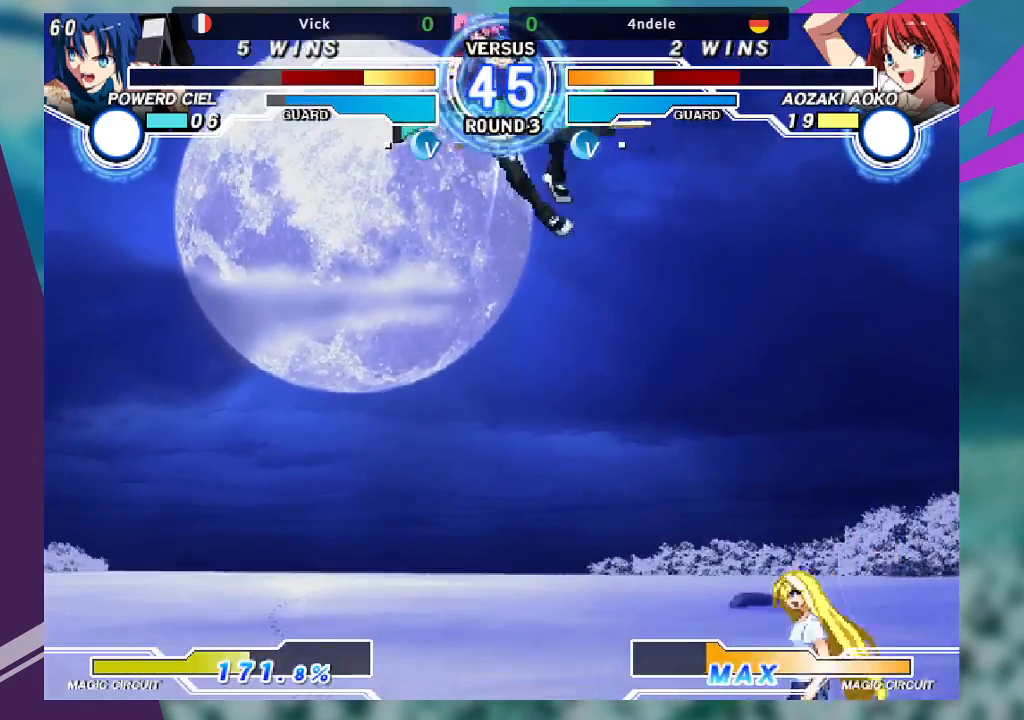
{"buttons": [], "left_stick": "center", "events": [[167, "left_stick", "up-right"], [333, "left_stick", "center"]]}
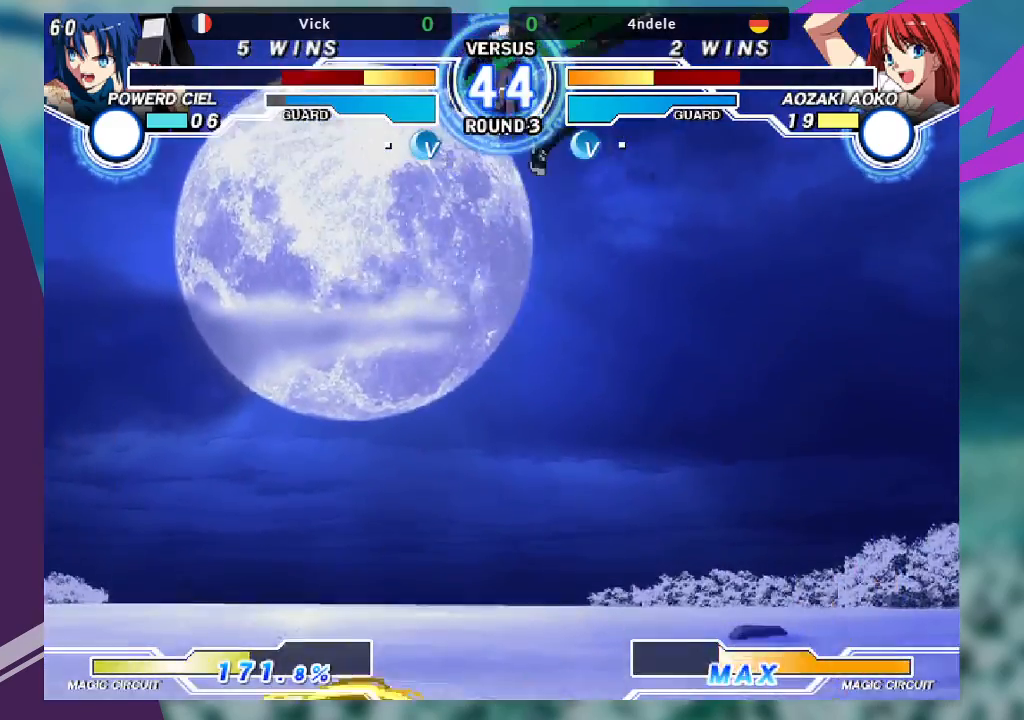
{"buttons": [], "left_stick": "left", "events": [[67, "R1", "down"], [167, "R1", "up"], [467, "left_stick", "left"]]}
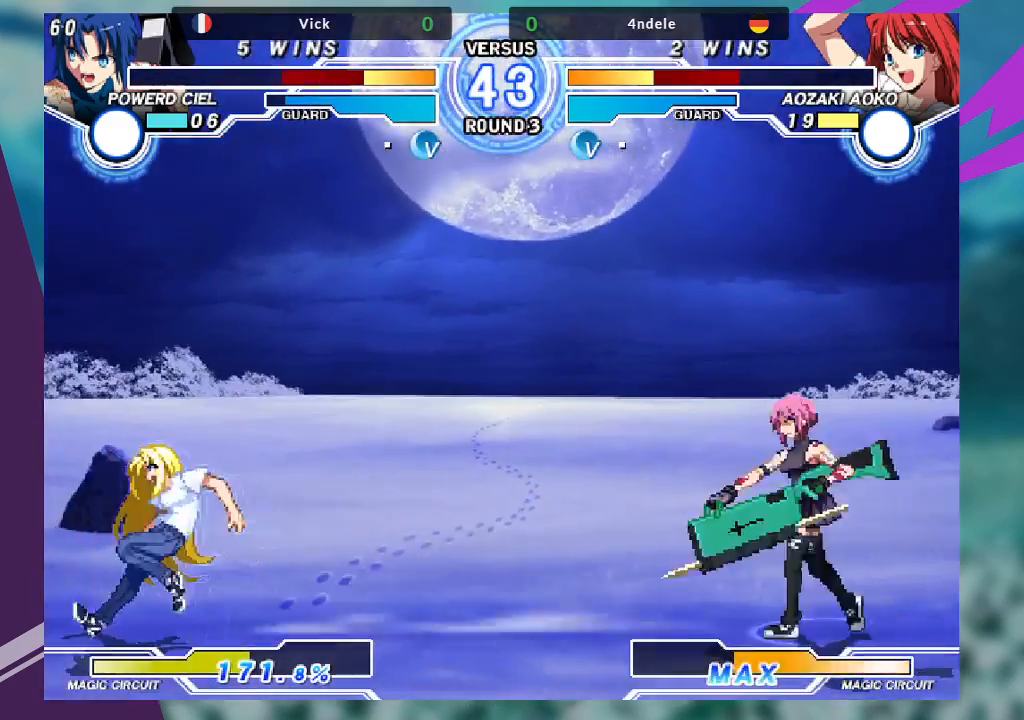
{"buttons": [], "left_stick": "center", "events": [[67, "left_stick", "down"], [133, "TRIANGLE", "down"], [200, "left_stick", "center"], [233, "TRIANGLE", "up"]]}
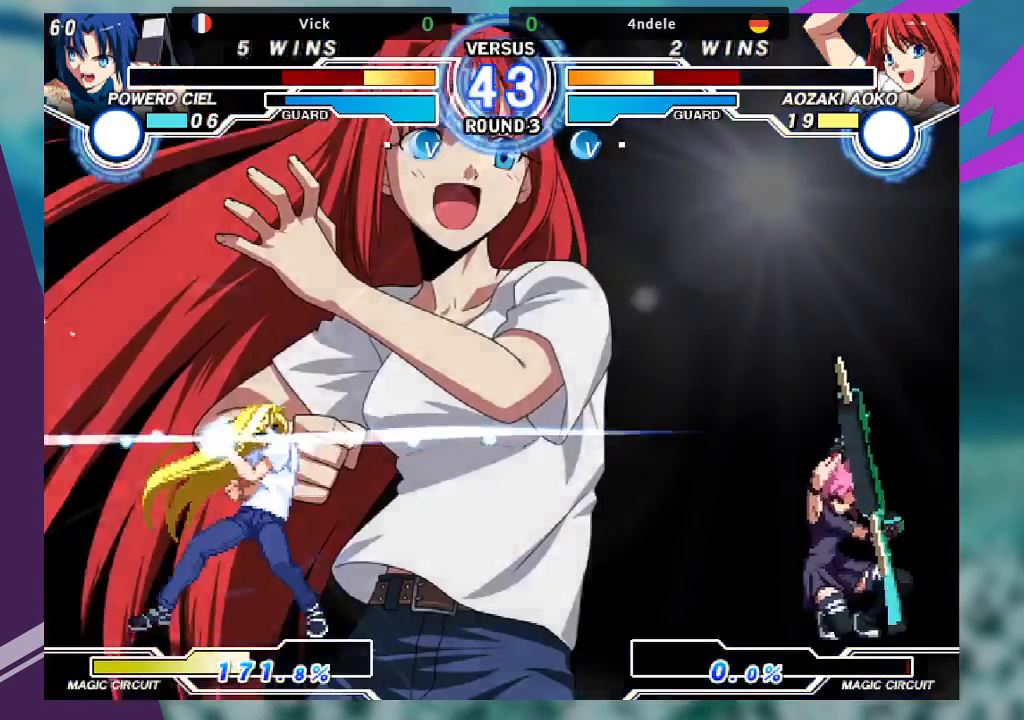
{"buttons": [], "left_stick": "center", "events": []}
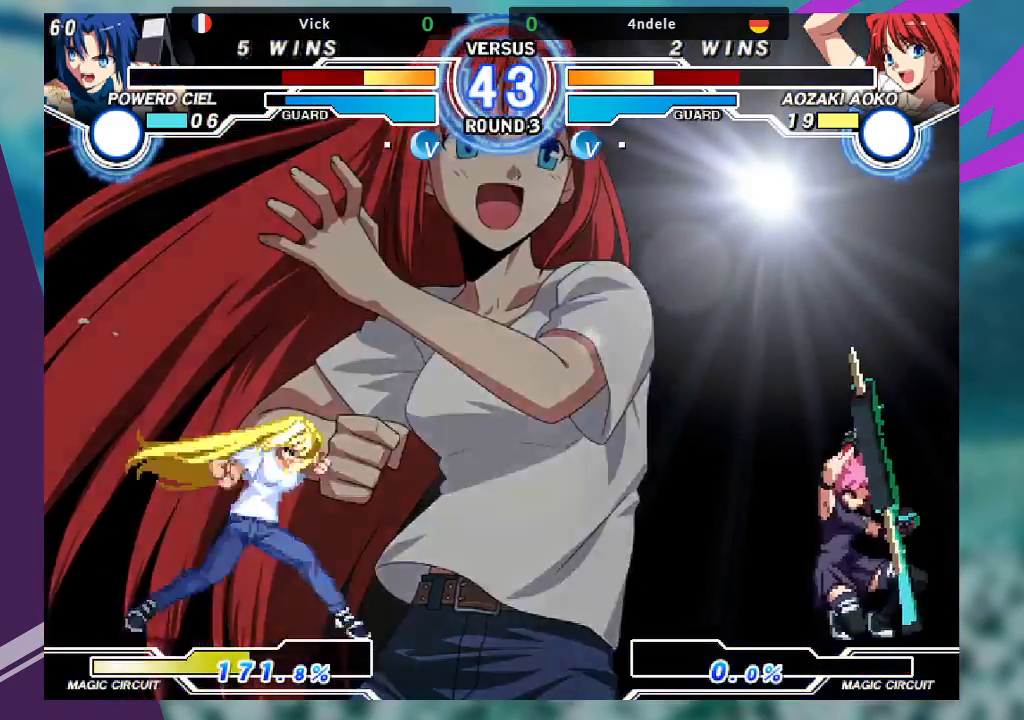
{"buttons": [], "left_stick": "center", "events": []}
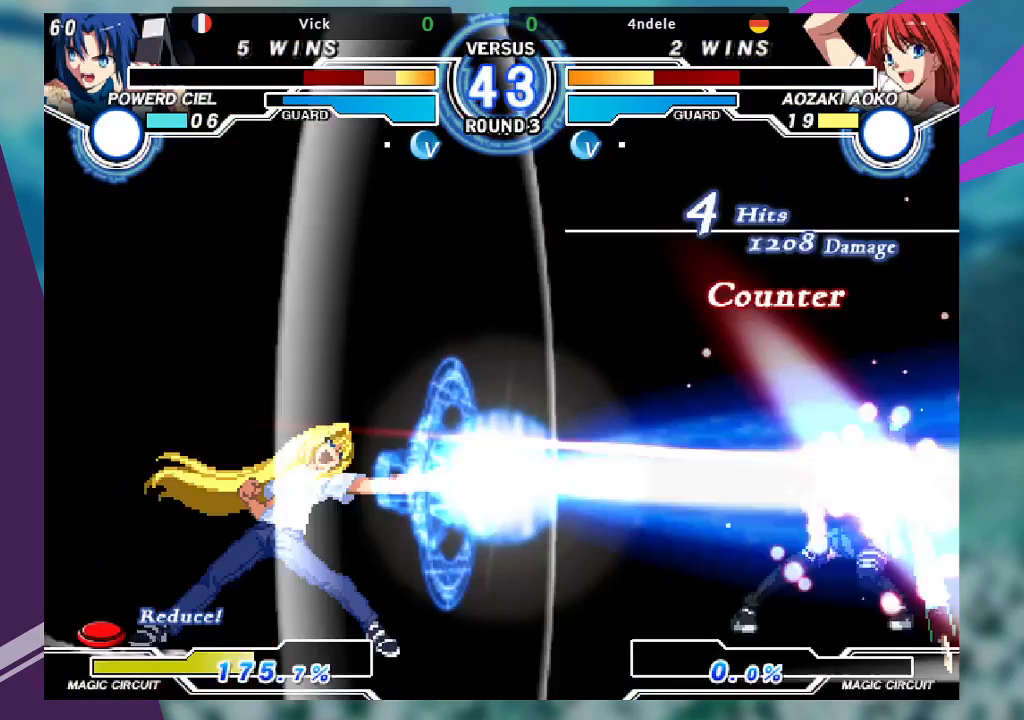
{"buttons": ["SQUARE"], "left_stick": "right", "events": [[233, "left_stick", "right"], [433, "SQUARE", "down"]]}
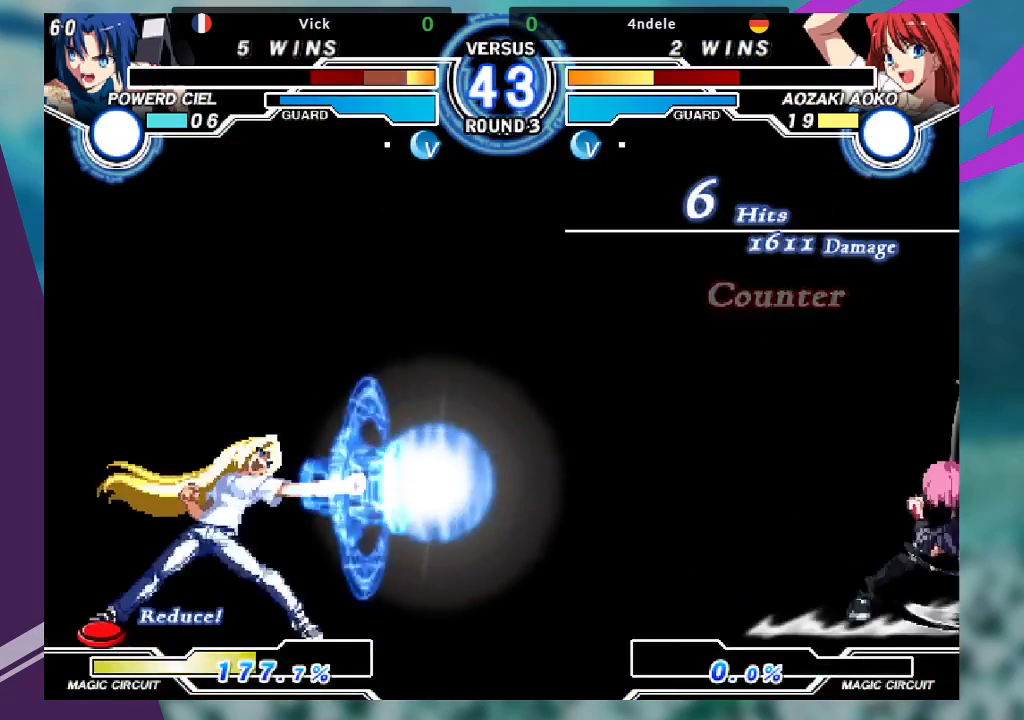
{"buttons": [], "left_stick": "right", "events": [[133, "SQUARE", "up"]]}
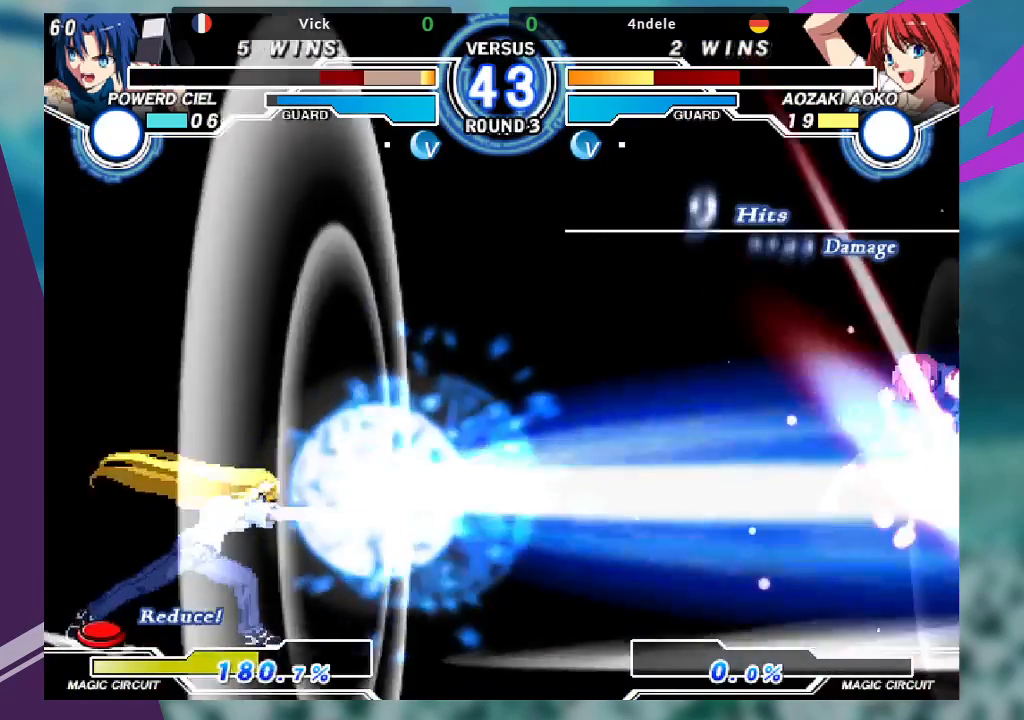
{"buttons": [], "left_stick": "right", "events": [[267, "SQUARE", "down"], [500, "SQUARE", "up"]]}